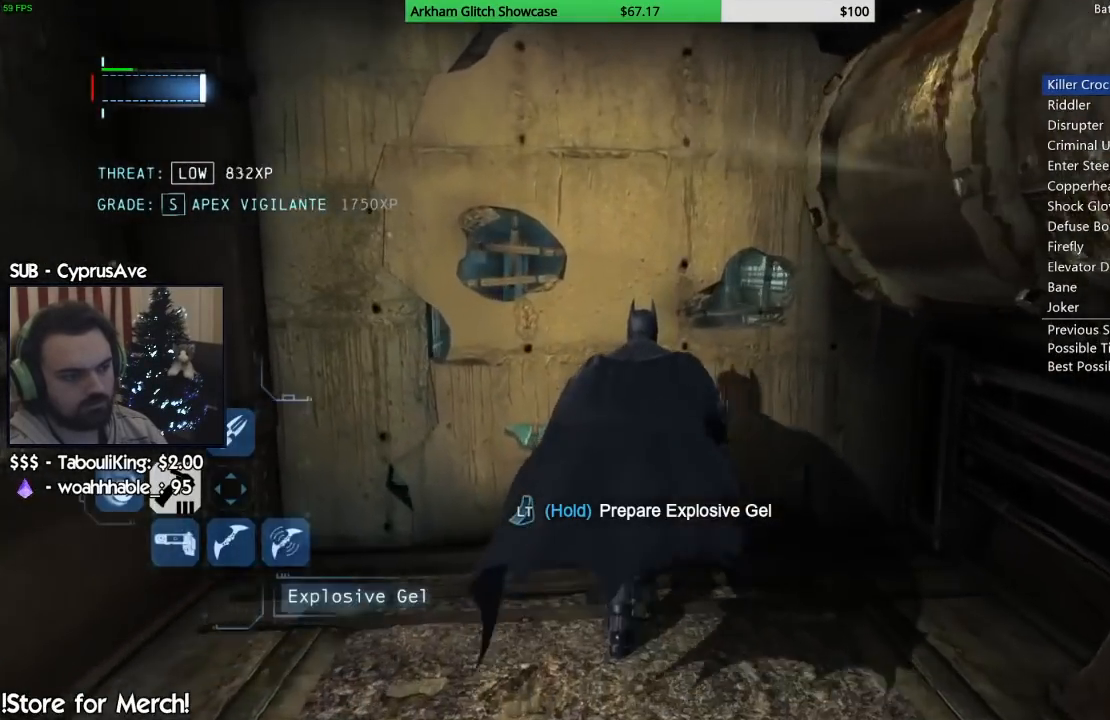
Gameplay with a controller (PlayStation layout); each line is a JSON object with the inputs held at the frame after it (dt_ms = milliseconds from this image to that frame). "events" lists button and stick changes between this image and that frame as [ms after this image, input, new state], when the widget could be followed in between. Not read: L1 R1.
{"dt_ms": 500, "buttons": ["L2"], "left_stick": "up", "right_stick": "center", "events": [[83, "L2", "down"], [100, "CROSS", "up"], [283, "R2", "down"], [467, "R2", "up"]]}
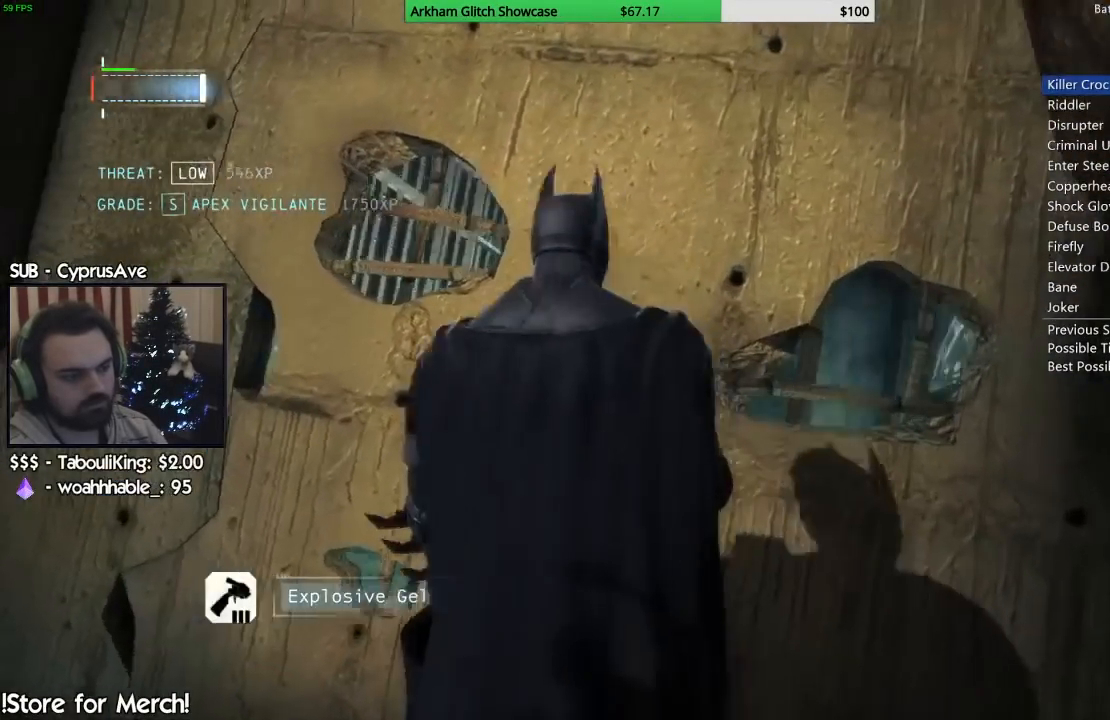
{"dt_ms": 500, "buttons": [], "left_stick": "center", "right_stick": "center", "events": [[50, "L2", "up"], [200, "left_stick", "center"]]}
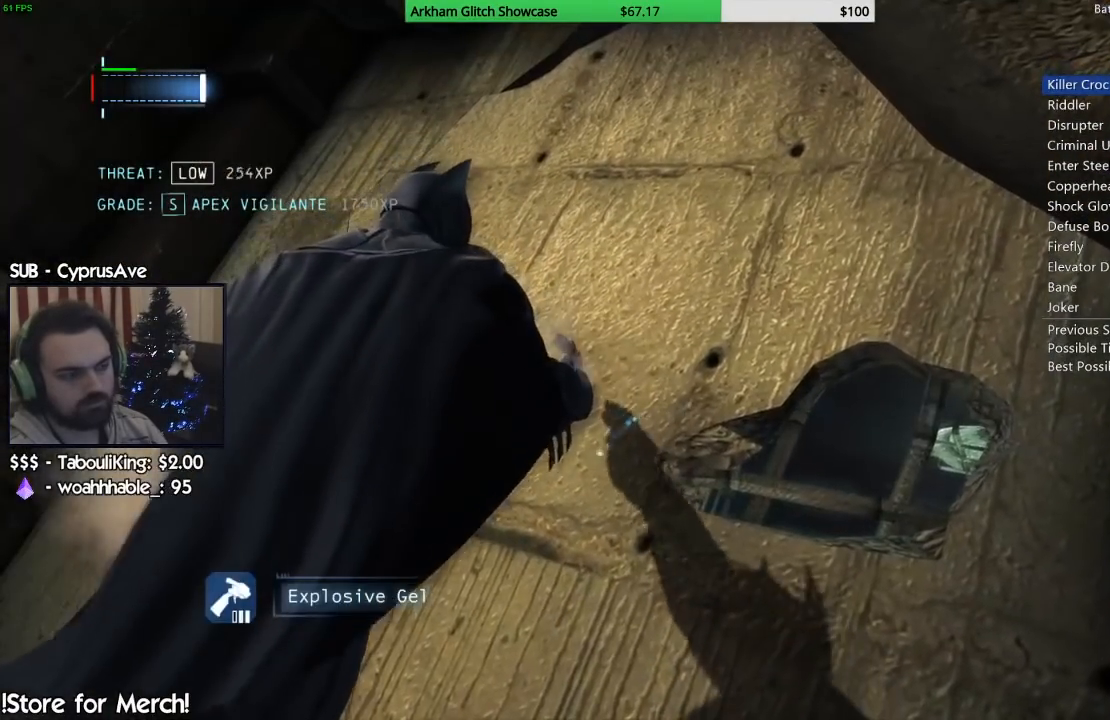
{"dt_ms": 500, "buttons": [], "left_stick": "center", "right_stick": "center", "events": []}
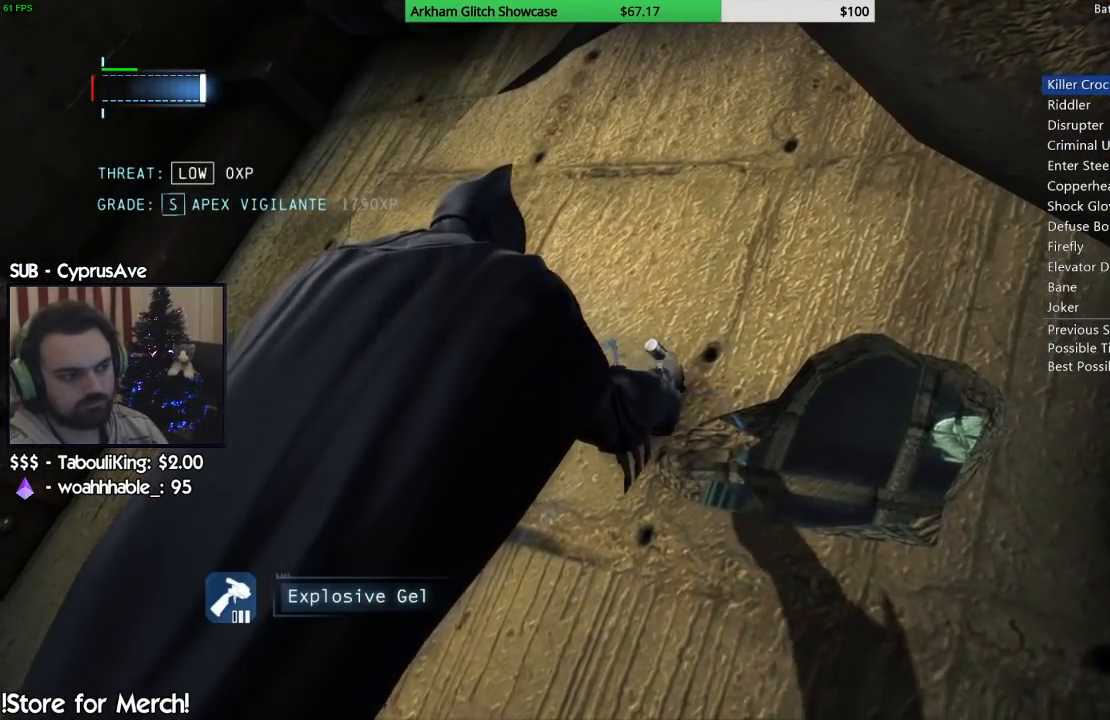
{"dt_ms": 500, "buttons": [], "left_stick": "center", "right_stick": "center", "events": []}
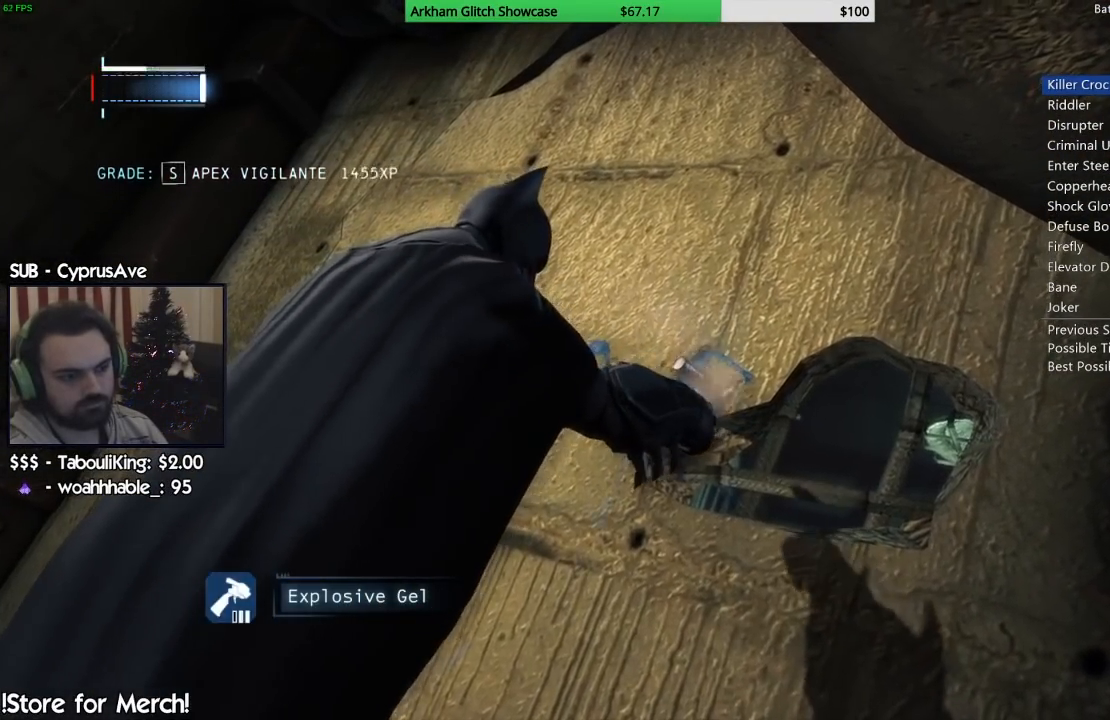
{"dt_ms": 500, "buttons": [], "left_stick": "center", "right_stick": "center", "events": []}
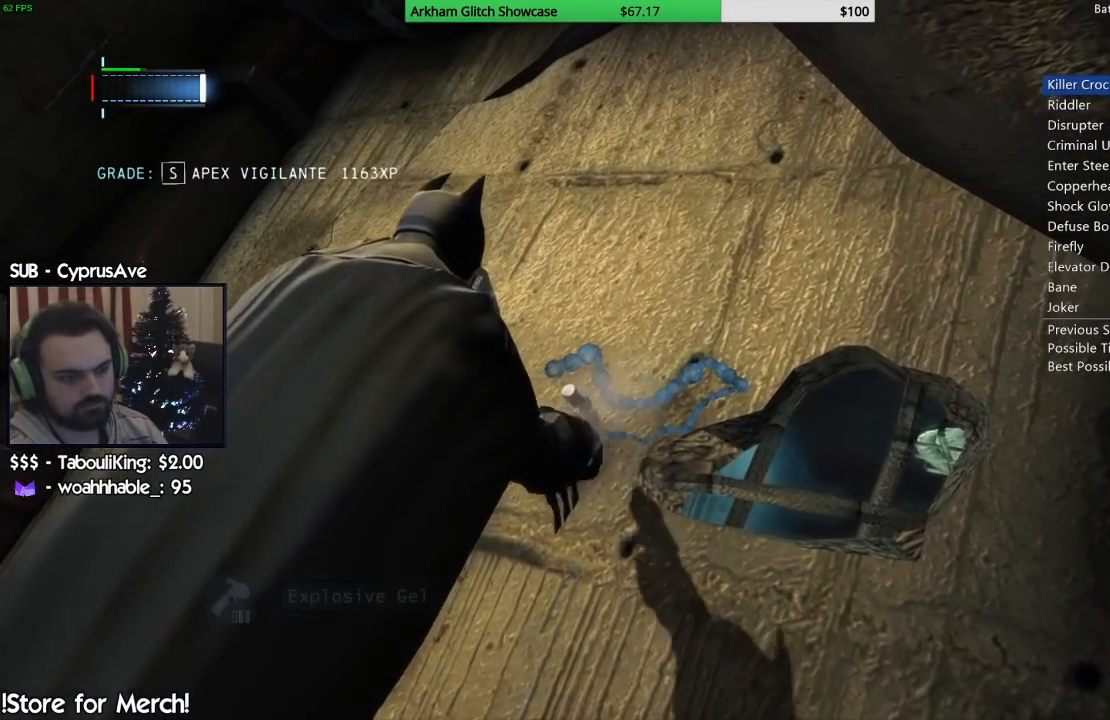
{"dt_ms": 500, "buttons": [], "left_stick": "center", "right_stick": "center", "events": []}
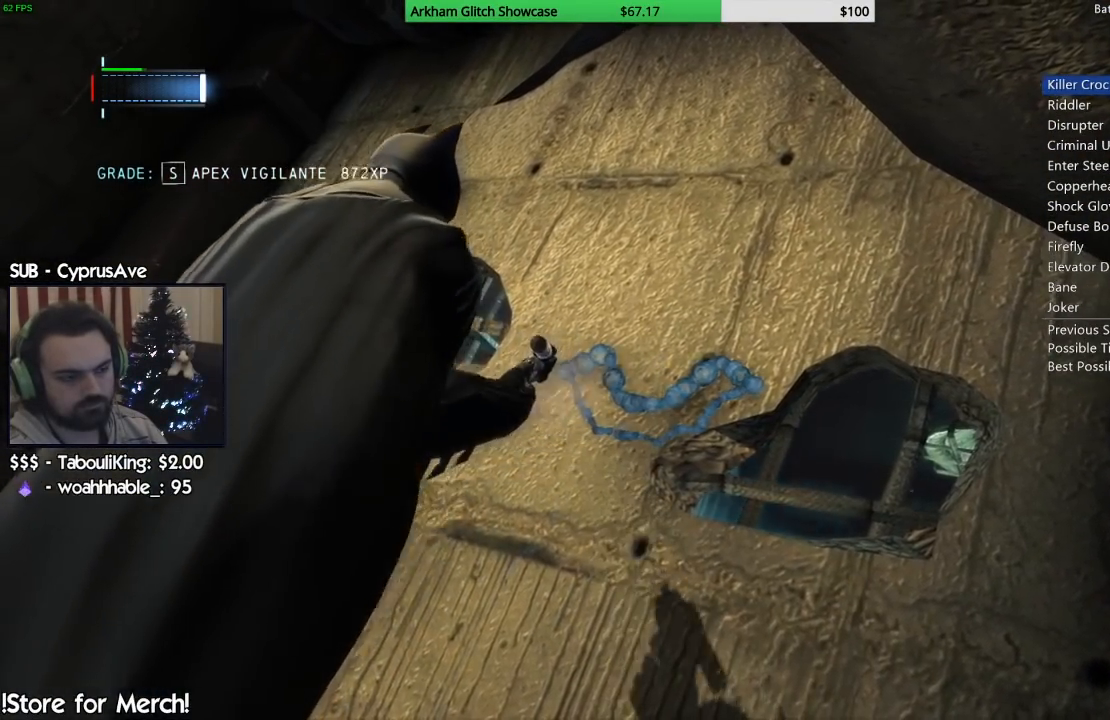
{"dt_ms": 500, "buttons": ["L2"], "left_stick": "up-right", "right_stick": "center", "events": [[50, "left_stick", "up"], [100, "right_stick", "down-right"], [250, "left_stick", "up-right"], [383, "L2", "down"], [500, "right_stick", "center"]]}
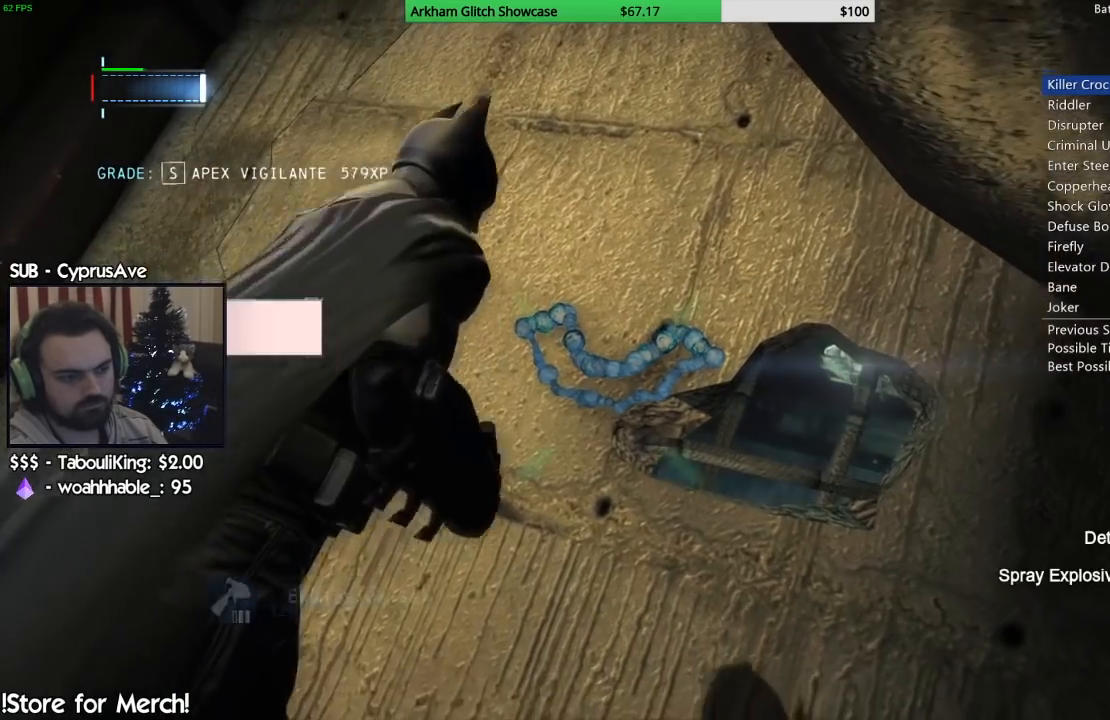
{"dt_ms": 500, "buttons": ["CROSS", "L2"], "left_stick": "up-right", "right_stick": "center", "events": [[117, "CROSS", "down"], [217, "CROSS", "up"], [300, "CROSS", "down"], [383, "CROSS", "up"], [433, "CROSS", "down"]]}
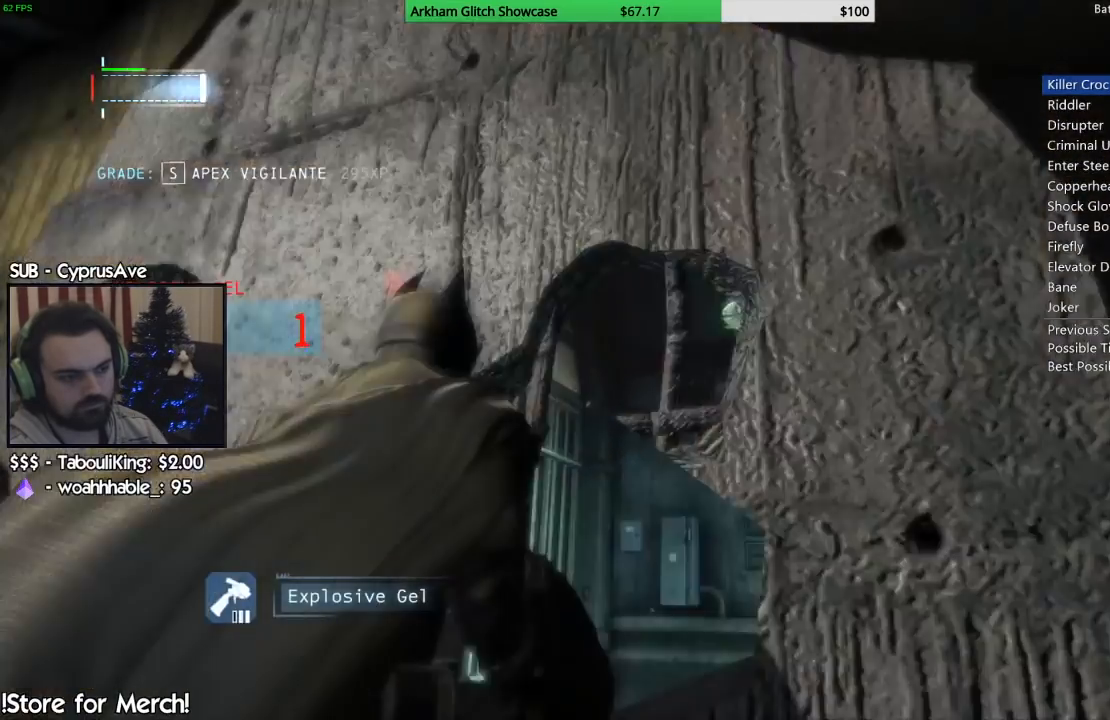
{"dt_ms": 500, "buttons": ["L2"], "left_stick": "up-right", "right_stick": "center", "events": [[50, "CROSS", "up"]]}
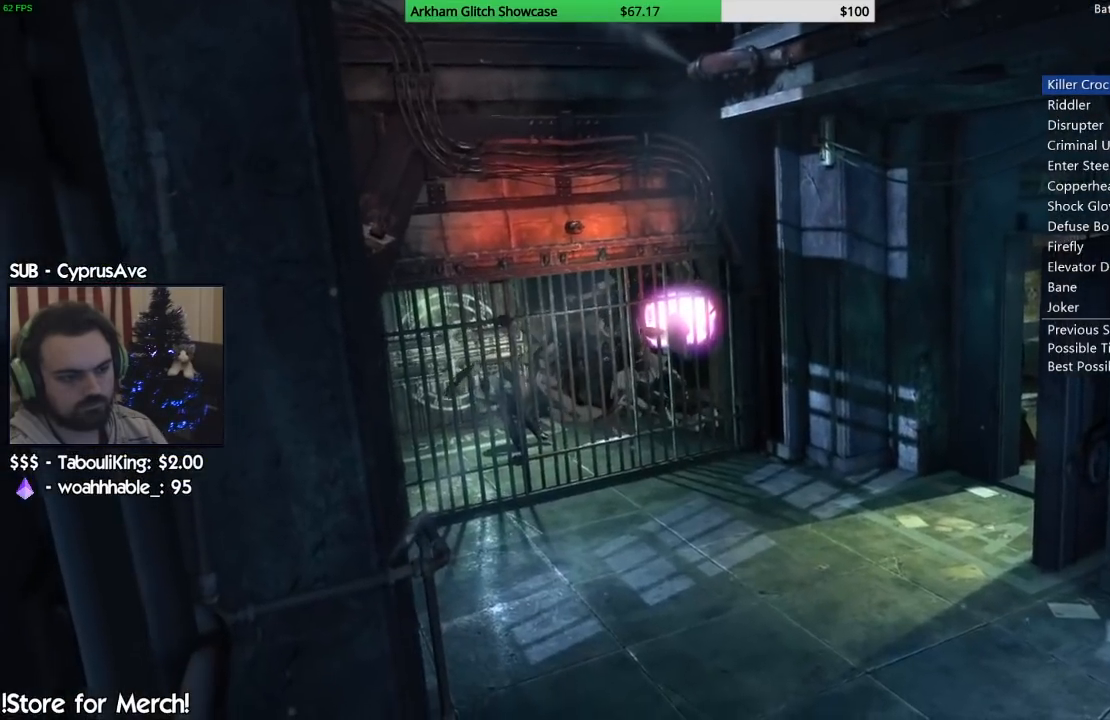
{"dt_ms": 500, "buttons": [], "left_stick": "center", "right_stick": "center", "events": [[17, "L2", "up"], [250, "left_stick", "center"]]}
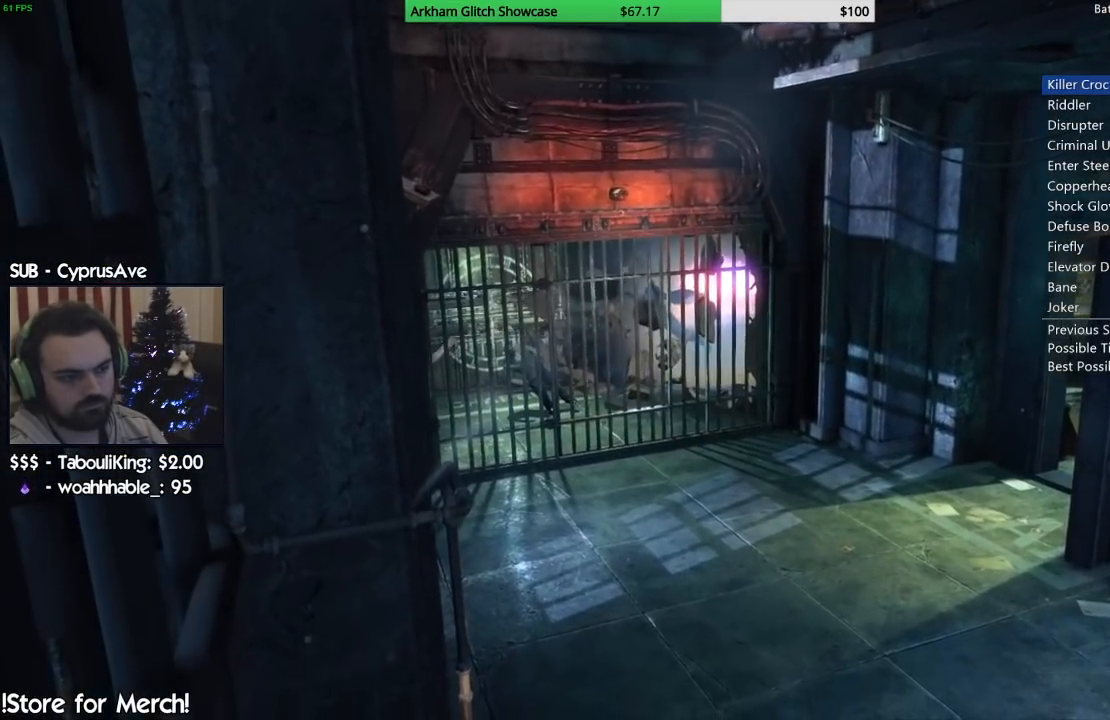
{"dt_ms": 500, "buttons": [], "left_stick": "center", "right_stick": "center", "events": []}
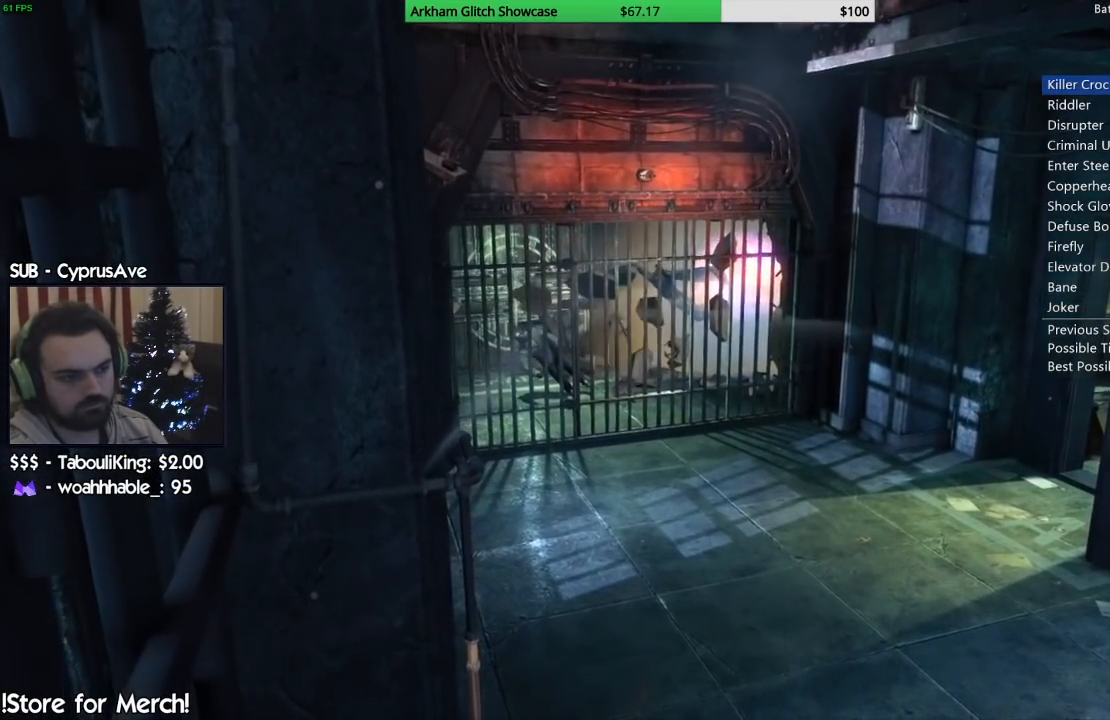
{"dt_ms": 500, "buttons": [], "left_stick": "center", "right_stick": "center", "events": []}
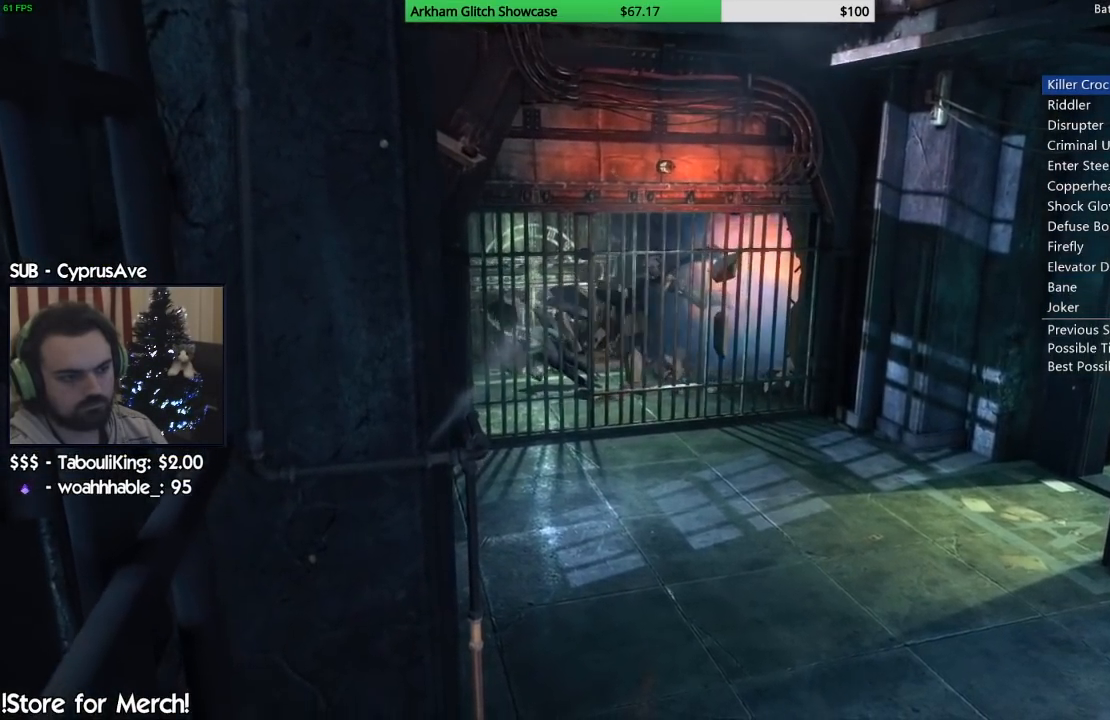
{"dt_ms": 500, "buttons": [], "left_stick": "center", "right_stick": "center", "events": []}
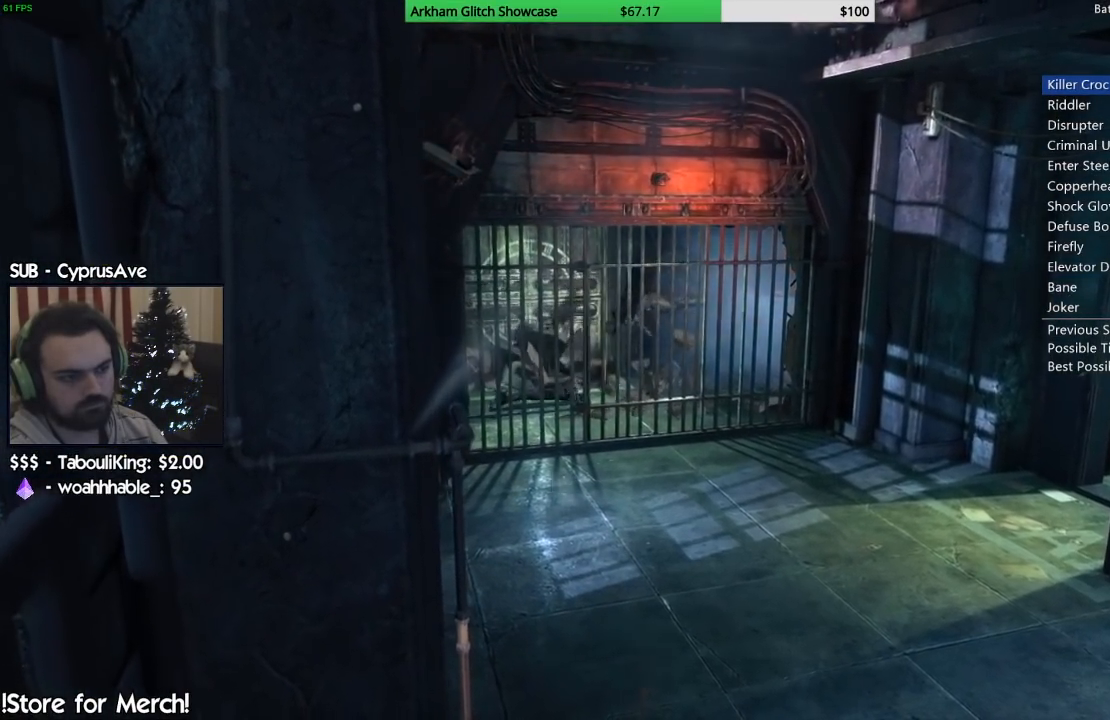
{"dt_ms": 500, "buttons": [], "left_stick": "center", "right_stick": "center", "events": []}
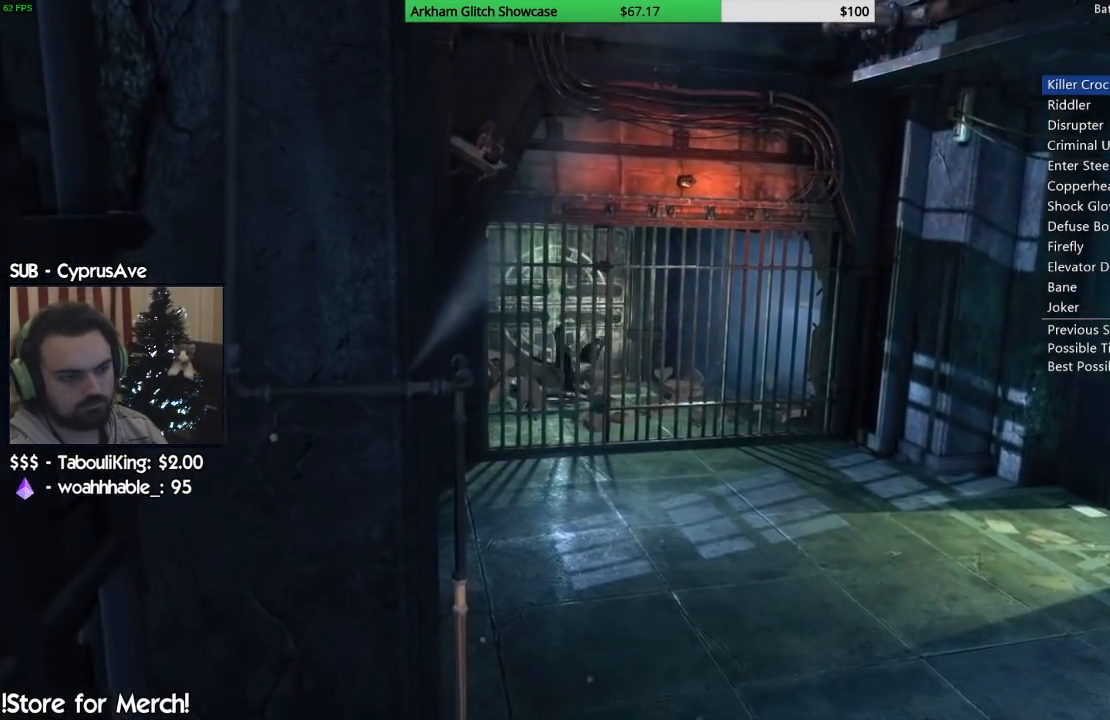
{"dt_ms": 500, "buttons": [], "left_stick": "center", "right_stick": "center", "events": []}
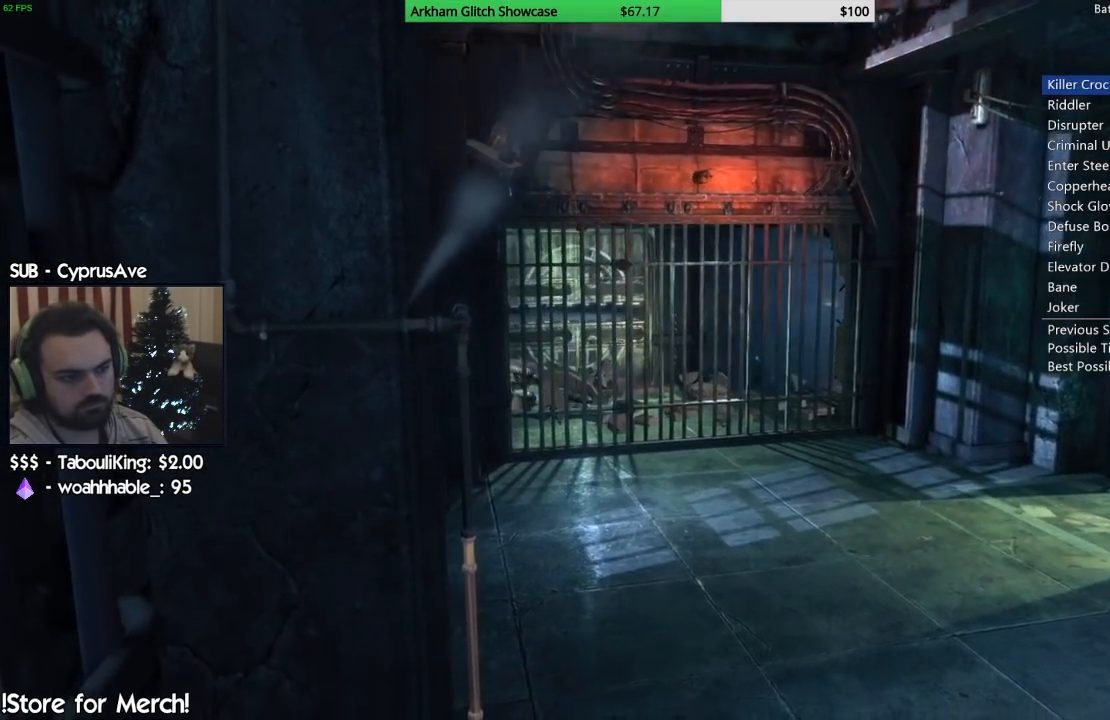
{"dt_ms": 500, "buttons": [], "left_stick": "up-right", "right_stick": "center", "events": [[450, "left_stick", "up-right"]]}
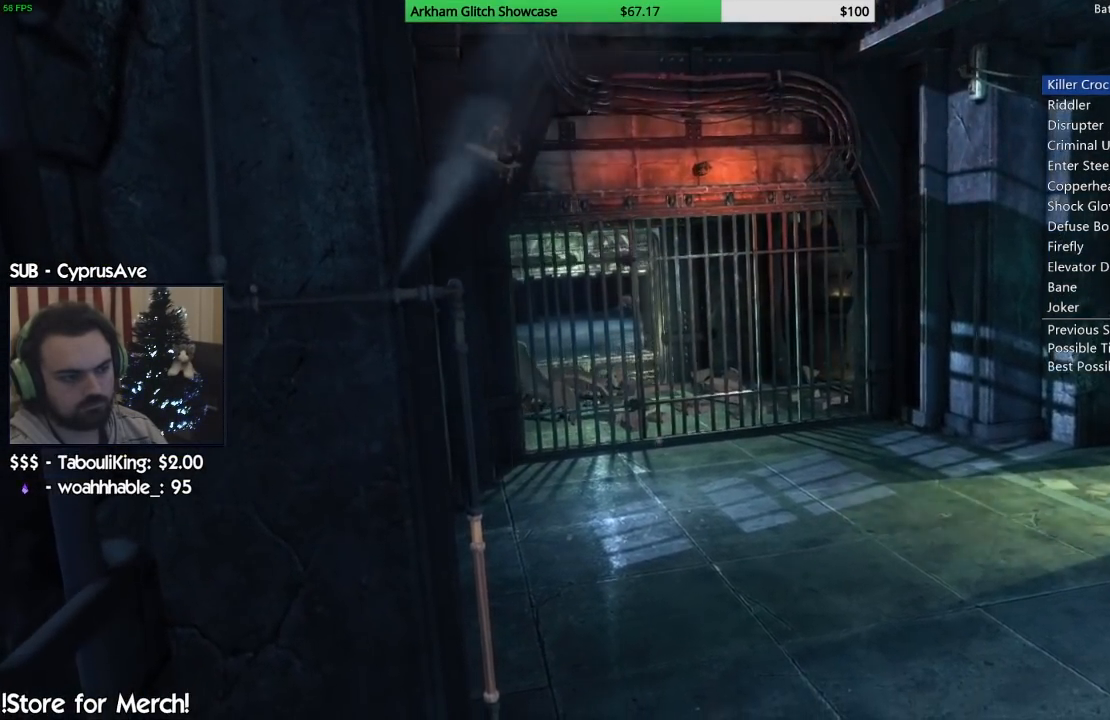
{"dt_ms": 500, "buttons": ["CROSS"], "left_stick": "up-right", "right_stick": "center", "events": [[17, "CROSS", "down"]]}
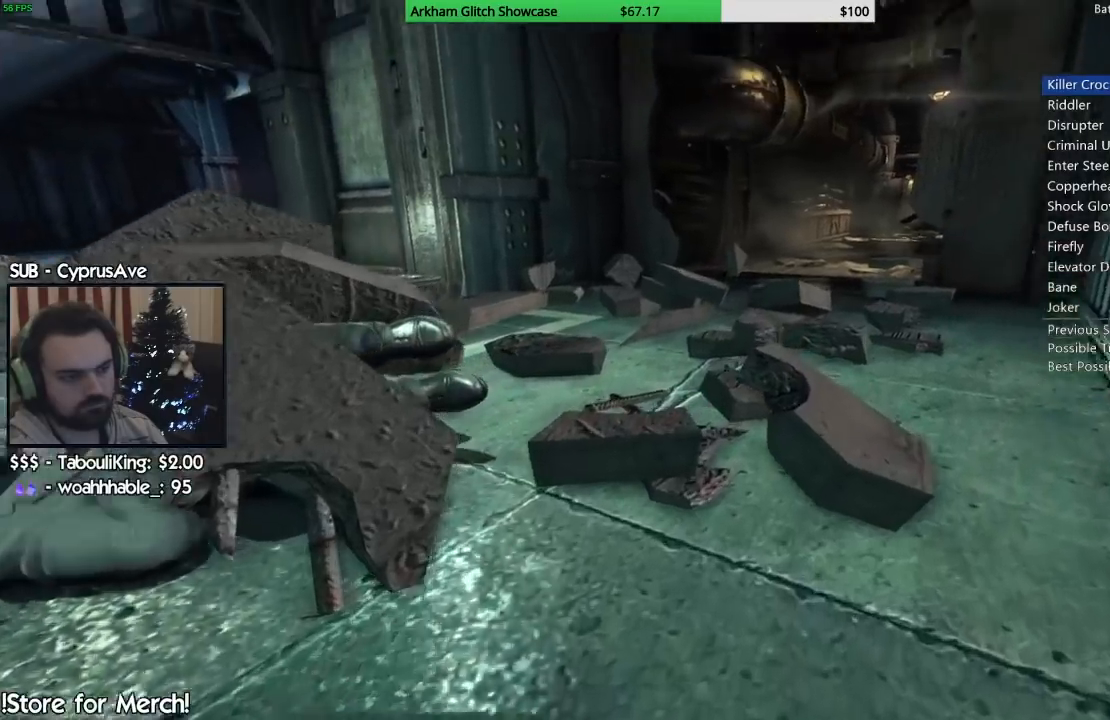
{"dt_ms": 500, "buttons": ["CROSS"], "left_stick": "up-right", "right_stick": "center", "events": []}
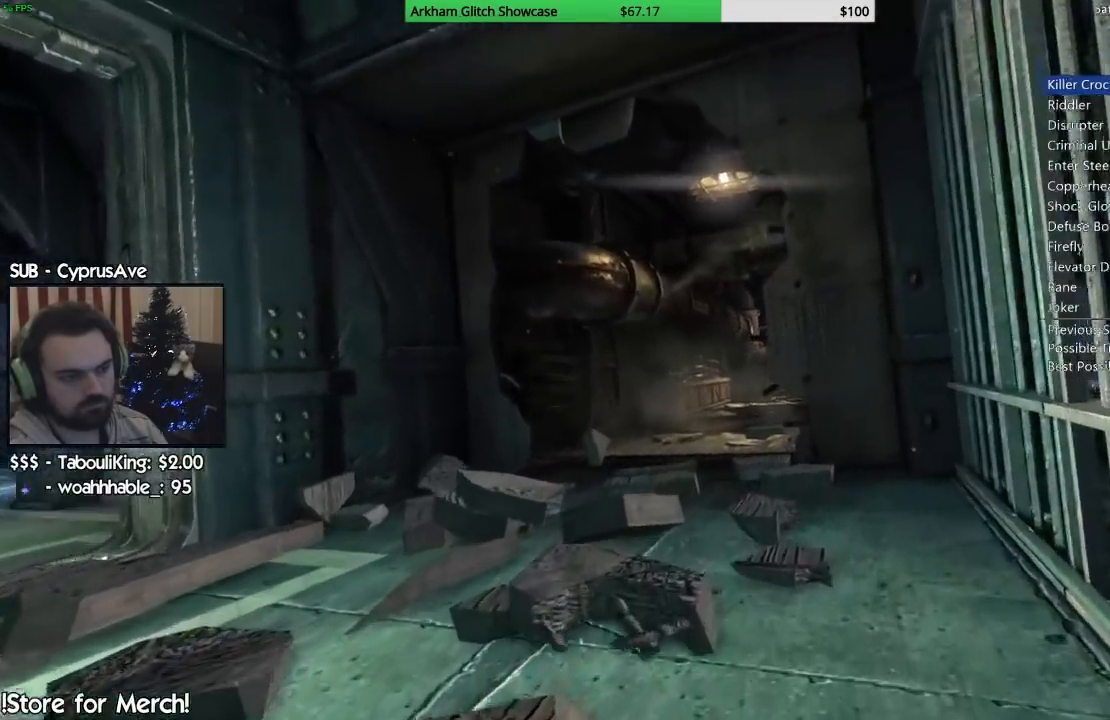
{"dt_ms": 500, "buttons": ["CROSS"], "left_stick": "center", "right_stick": "center", "events": [[317, "left_stick", "right"], [333, "right_stick", "down-right"], [467, "left_stick", "center"], [500, "right_stick", "center"]]}
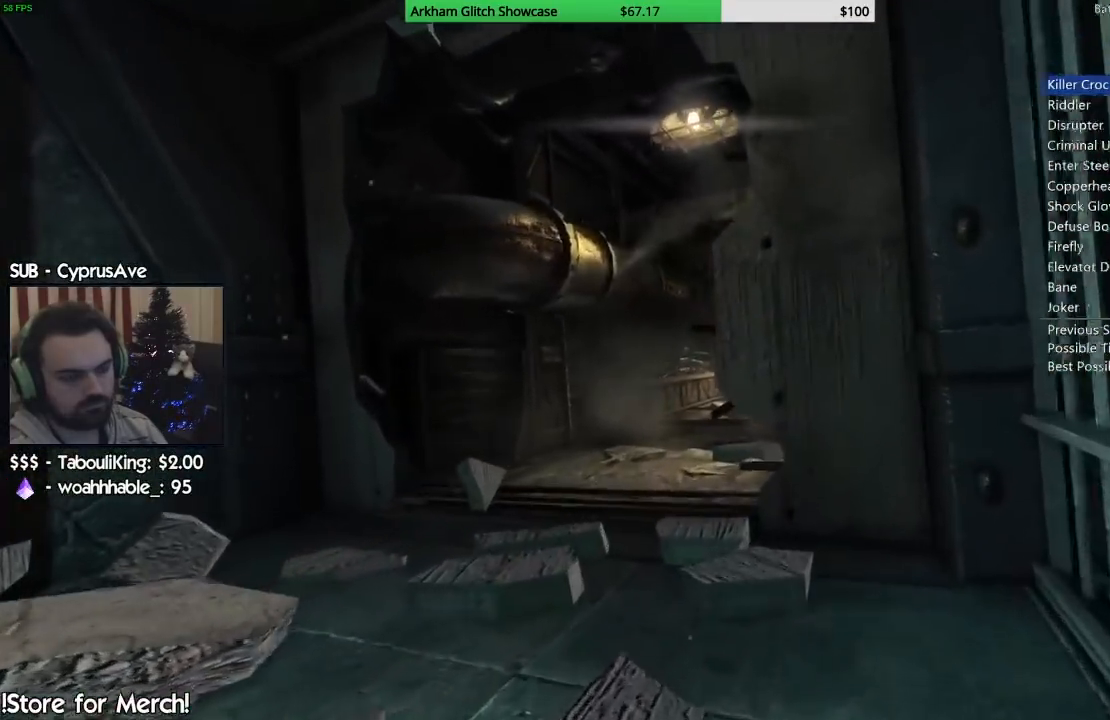
{"dt_ms": 500, "buttons": ["CROSS"], "left_stick": "center", "right_stick": "center", "events": []}
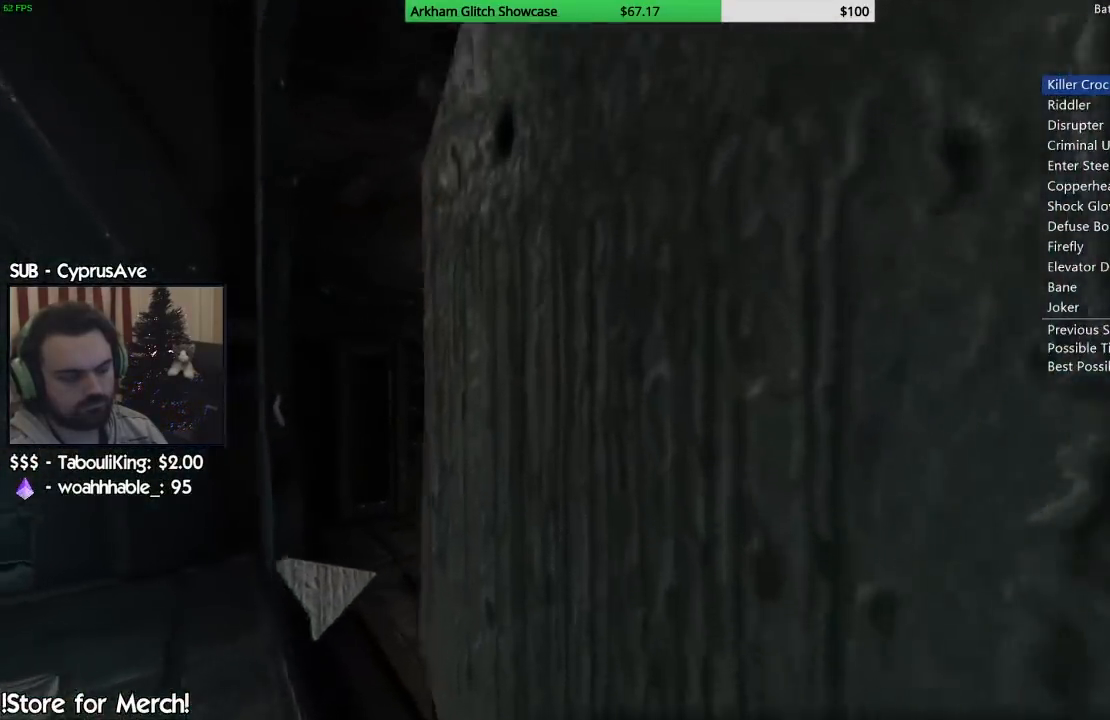
{"dt_ms": 1000, "buttons": ["CROSS"], "left_stick": "right", "right_stick": "down-left"}
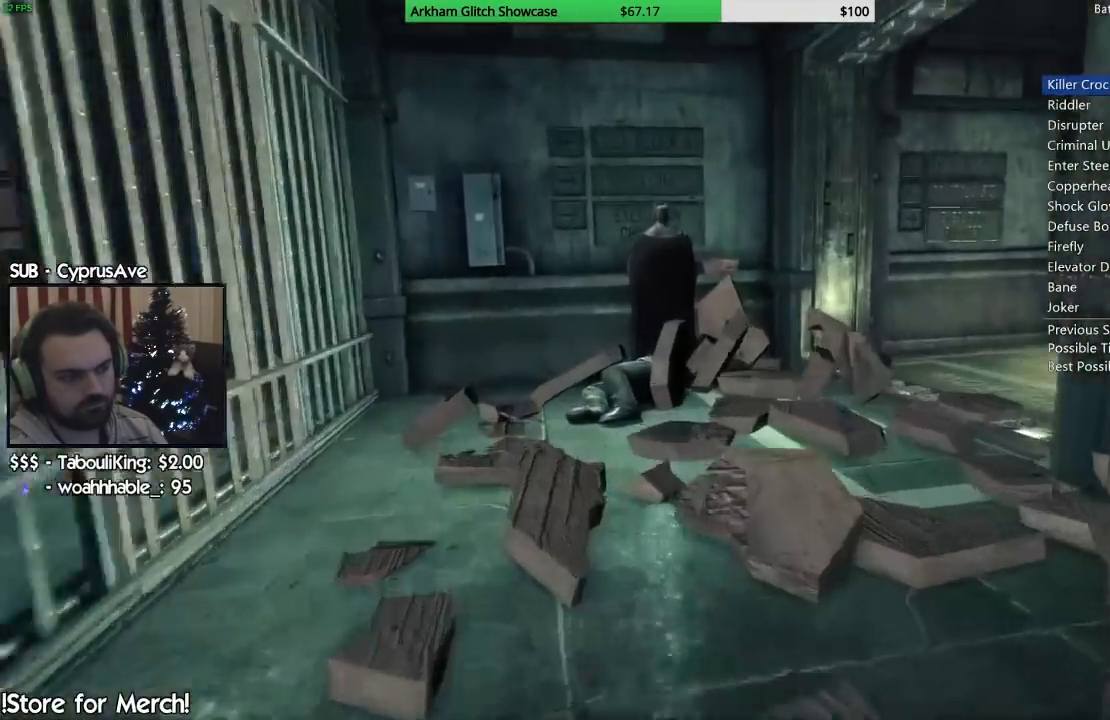
{"dt_ms": 500, "buttons": ["CROSS"], "left_stick": "right", "right_stick": "center", "events": [[250, "right_stick", "center"]]}
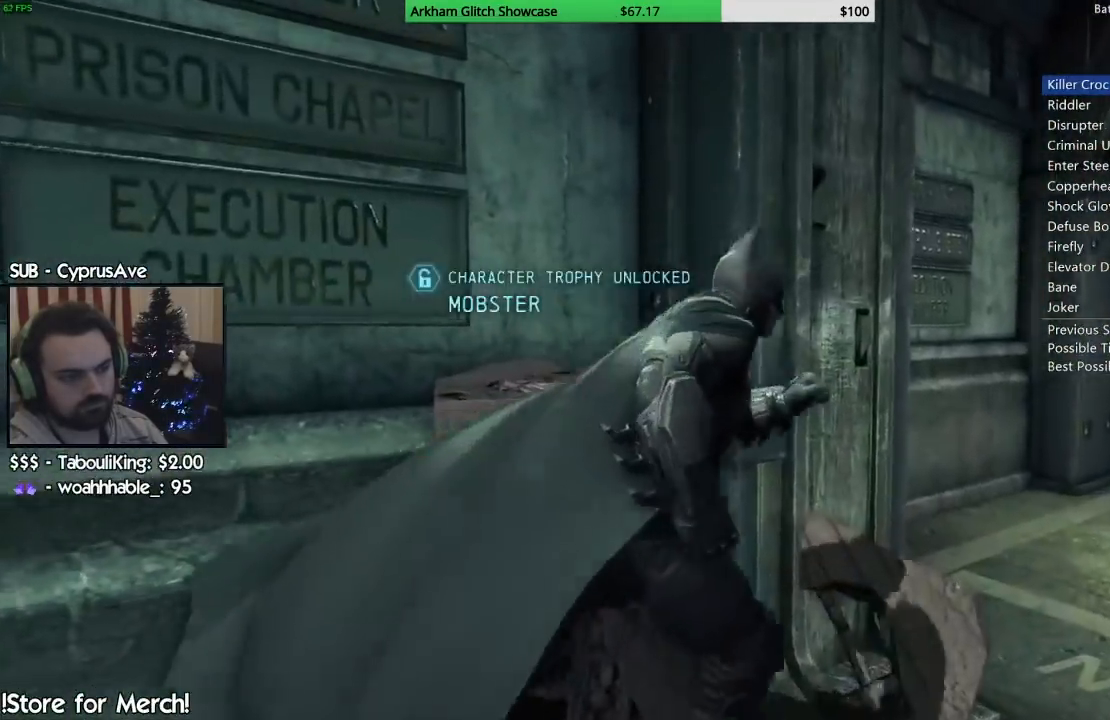
{"dt_ms": 500, "buttons": ["CROSS"], "left_stick": "up-right", "right_stick": "center", "events": [[283, "left_stick", "up-right"]]}
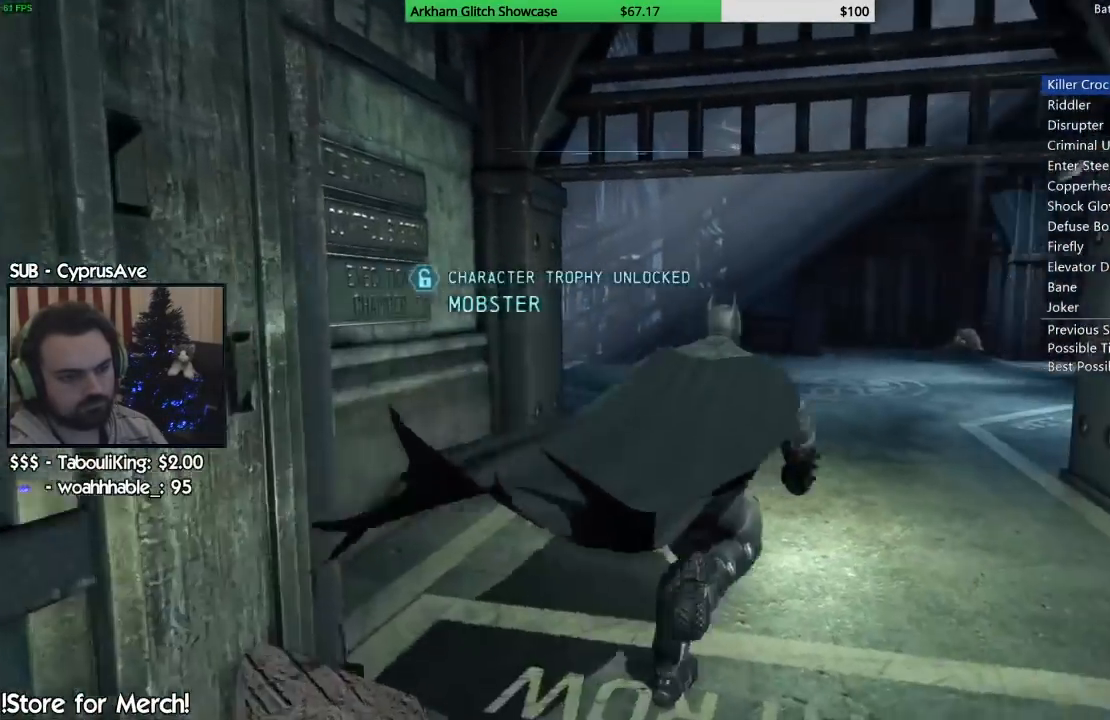
{"dt_ms": 500, "buttons": ["CROSS"], "left_stick": "up-right", "right_stick": "center", "events": []}
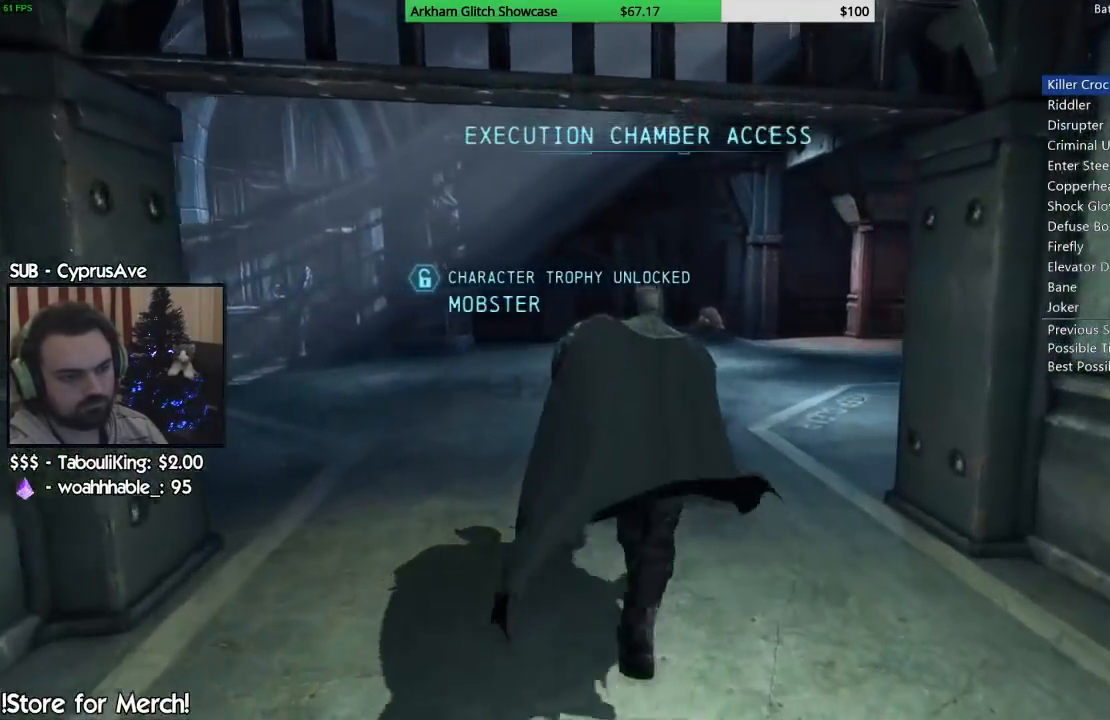
{"dt_ms": 500, "buttons": ["CROSS", "L2"], "left_stick": "up-right", "right_stick": "center", "events": [[200, "L2", "down"], [350, "L2", "up"], [450, "L2", "down"]]}
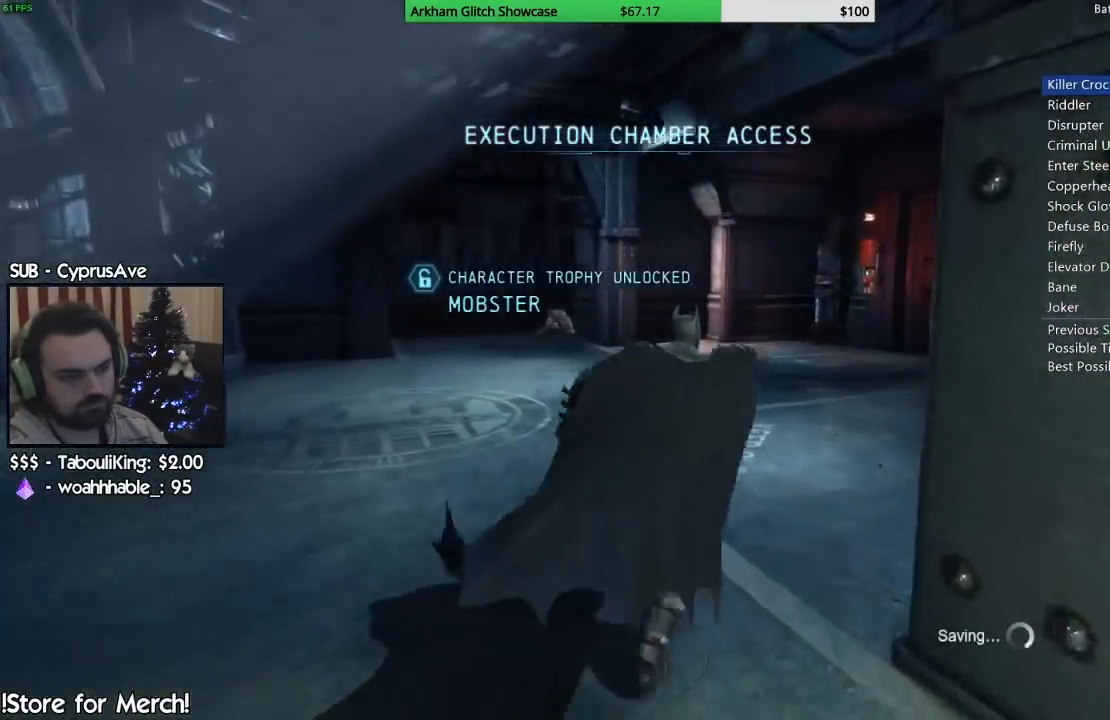
{"dt_ms": 500, "buttons": ["CROSS"], "left_stick": "up", "right_stick": "center", "events": [[100, "L2", "up"], [150, "L2", "down"], [267, "L2", "up"], [333, "L2", "down"], [400, "left_stick", "up"], [483, "L2", "up"]]}
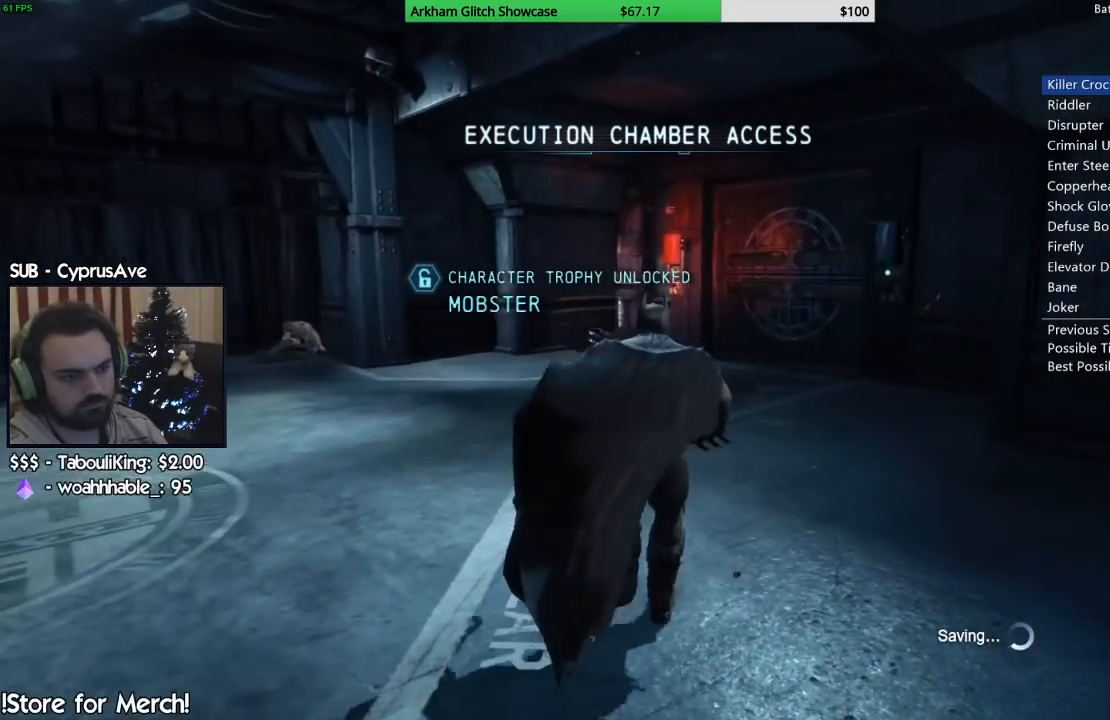
{"dt_ms": 500, "buttons": ["CROSS"], "left_stick": "up", "right_stick": "center", "events": [[33, "L2", "down"], [150, "L2", "up"], [217, "L2", "down"], [350, "L2", "up"]]}
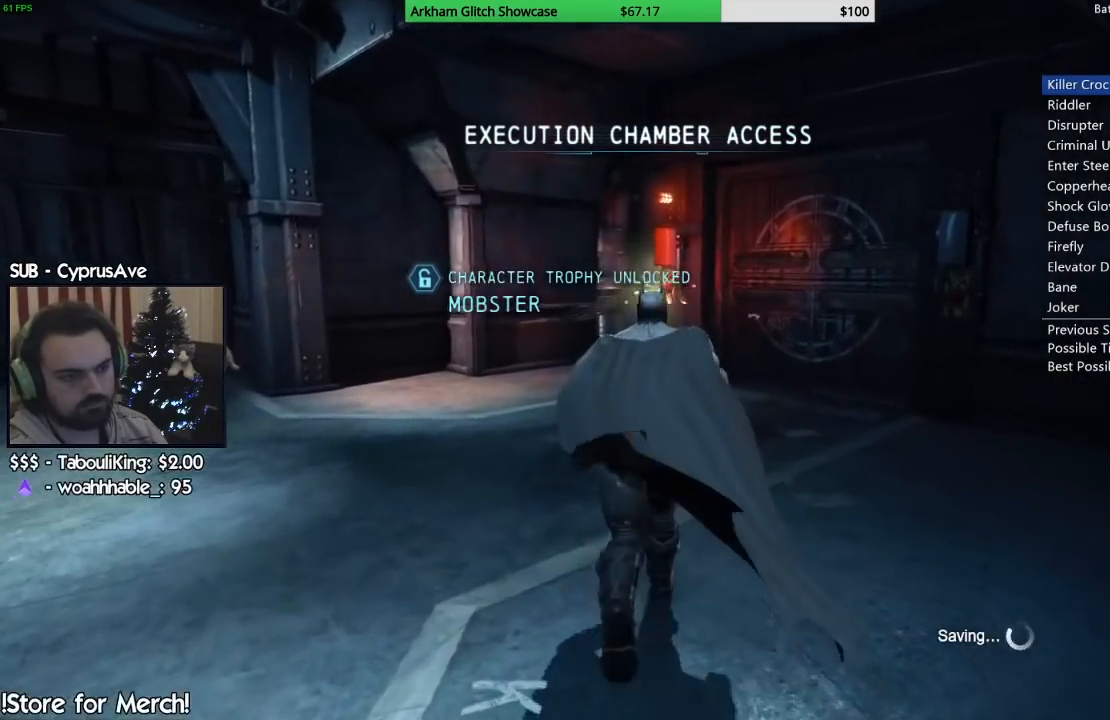
{"dt_ms": 500, "buttons": ["CROSS"], "left_stick": "up-right", "right_stick": "center", "events": [[167, "left_stick", "up-right"]]}
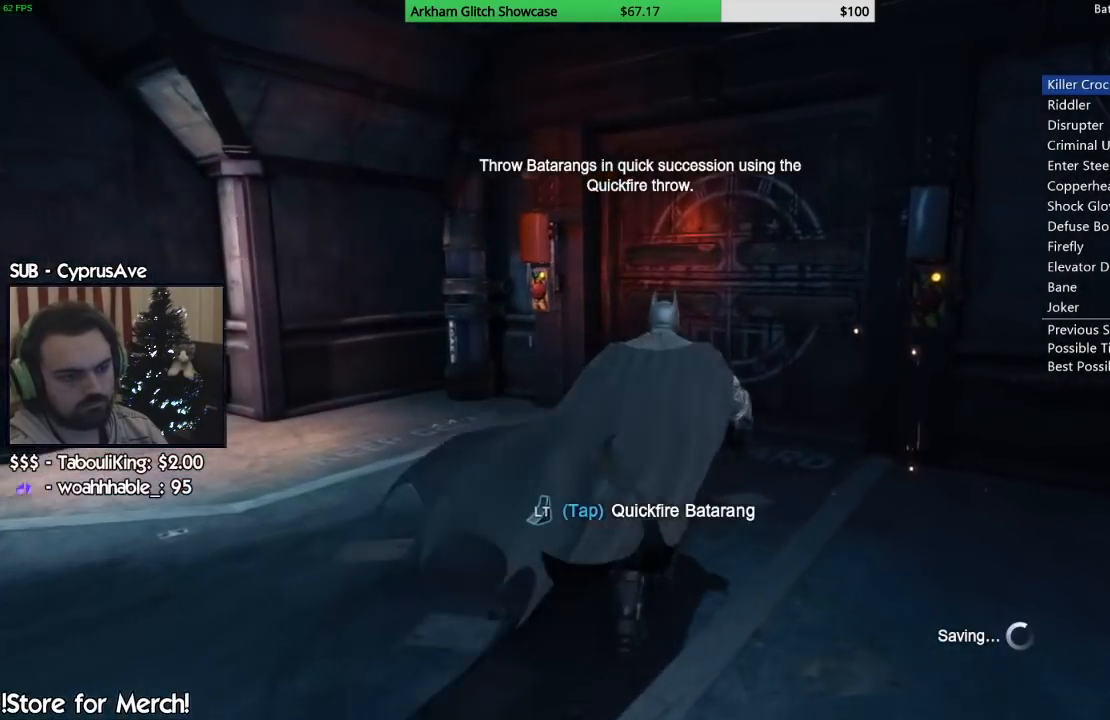
{"dt_ms": 500, "buttons": ["CROSS"], "left_stick": "up", "right_stick": "center", "events": [[67, "left_stick", "up"]]}
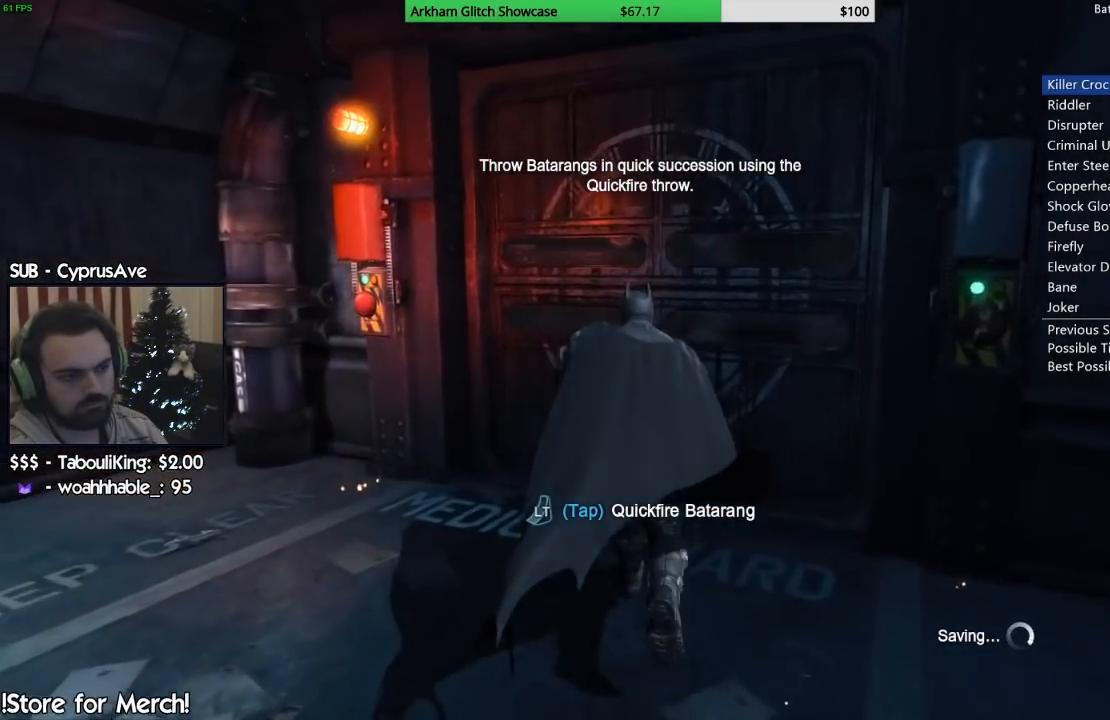
{"dt_ms": 500, "buttons": ["CROSS"], "left_stick": "up-right", "right_stick": "center", "events": [[367, "left_stick", "up-right"]]}
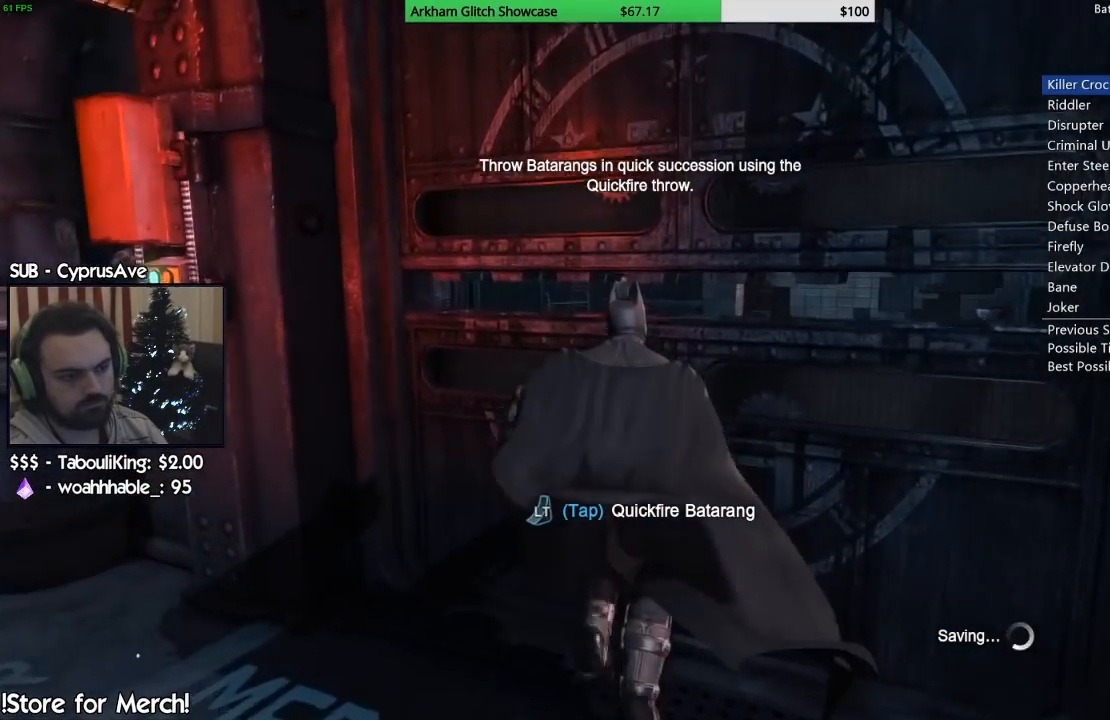
{"dt_ms": 500, "buttons": ["CROSS"], "left_stick": "up-right", "right_stick": "center", "events": []}